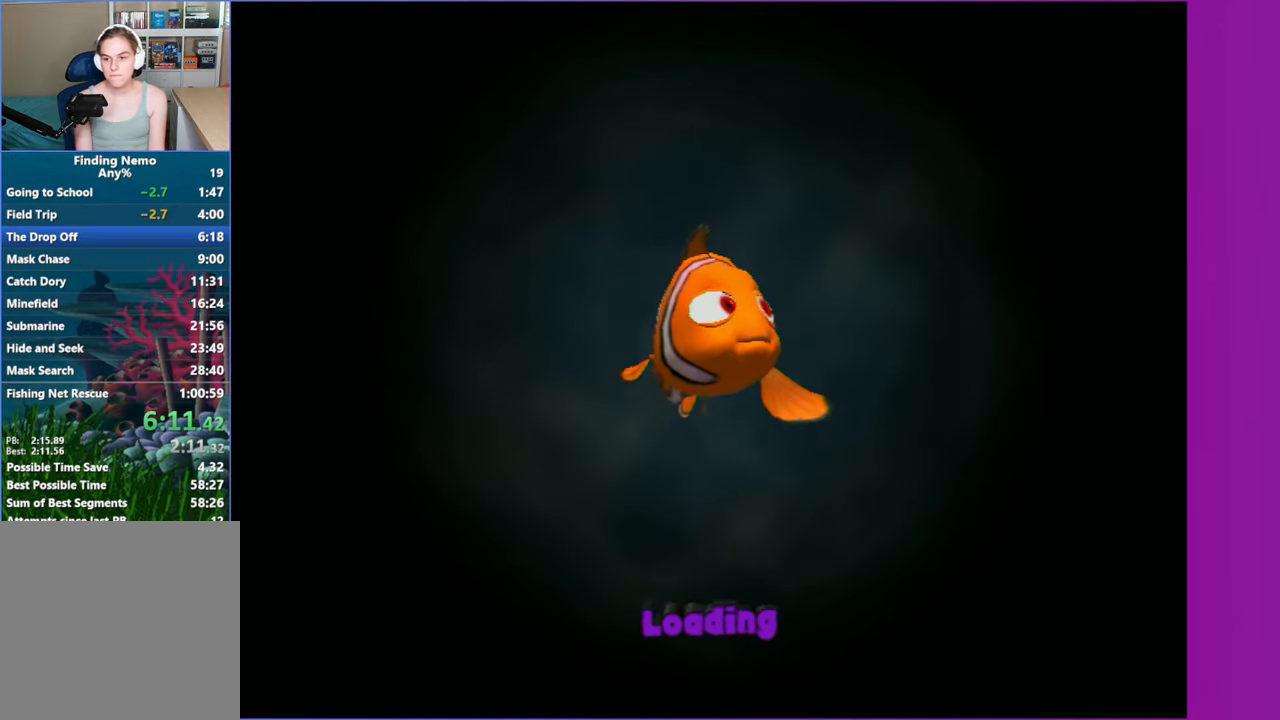
Gameplay with a controller (Xbox layout); each line is a JSON object with the inputs held at the frame after it. "button_events" lists button changes between this image and that frame as [ms after this image, input, new state], when the widget could be followed in between (sticks are given only as held states). Not read: L3 R3.
{"buttons": ["DPAD_RIGHT"], "left_stick": "center", "right_stick": "center", "button_events": [[100, "DPAD_RIGHT", "down"], [183, "DPAD_RIGHT", "up"], [300, "DPAD_RIGHT", "down"], [367, "DPAD_RIGHT", "up"], [467, "DPAD_RIGHT", "down"]]}
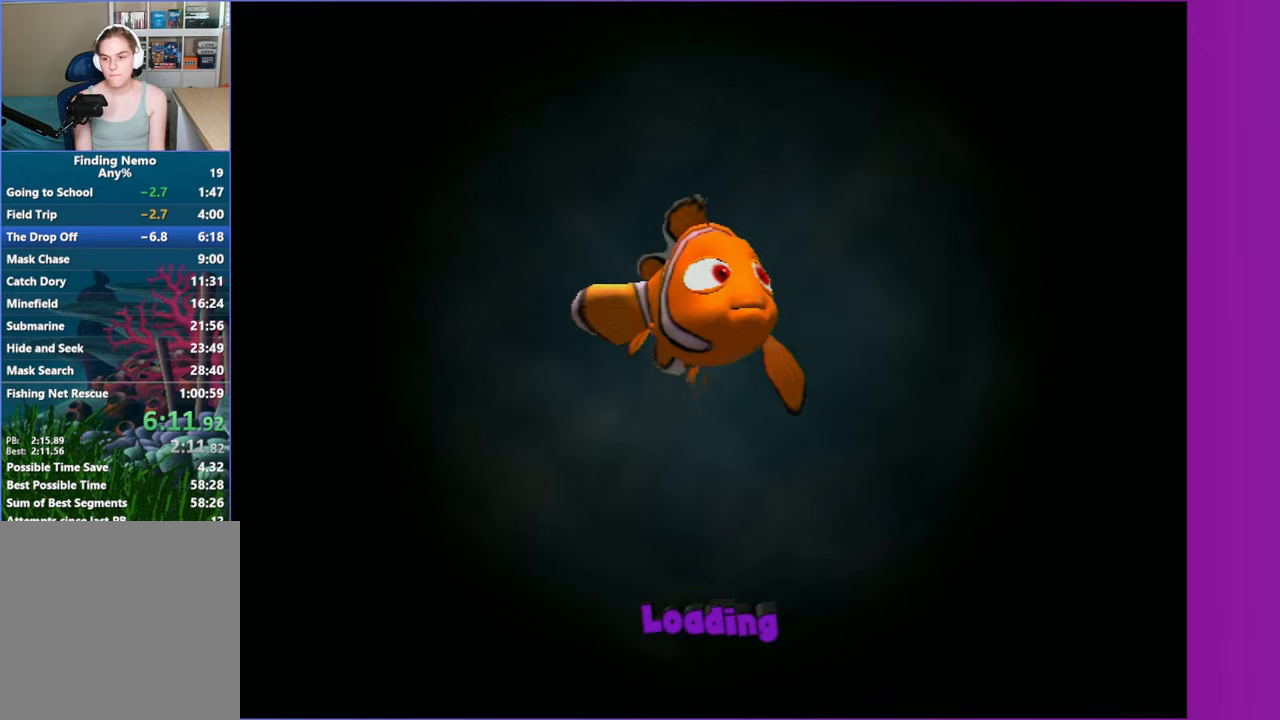
{"buttons": [], "left_stick": "center", "right_stick": "center", "button_events": [[67, "DPAD_RIGHT", "up"], [183, "DPAD_RIGHT", "down"], [250, "DPAD_RIGHT", "up"], [367, "DPAD_RIGHT", "down"], [417, "DPAD_RIGHT", "up"]]}
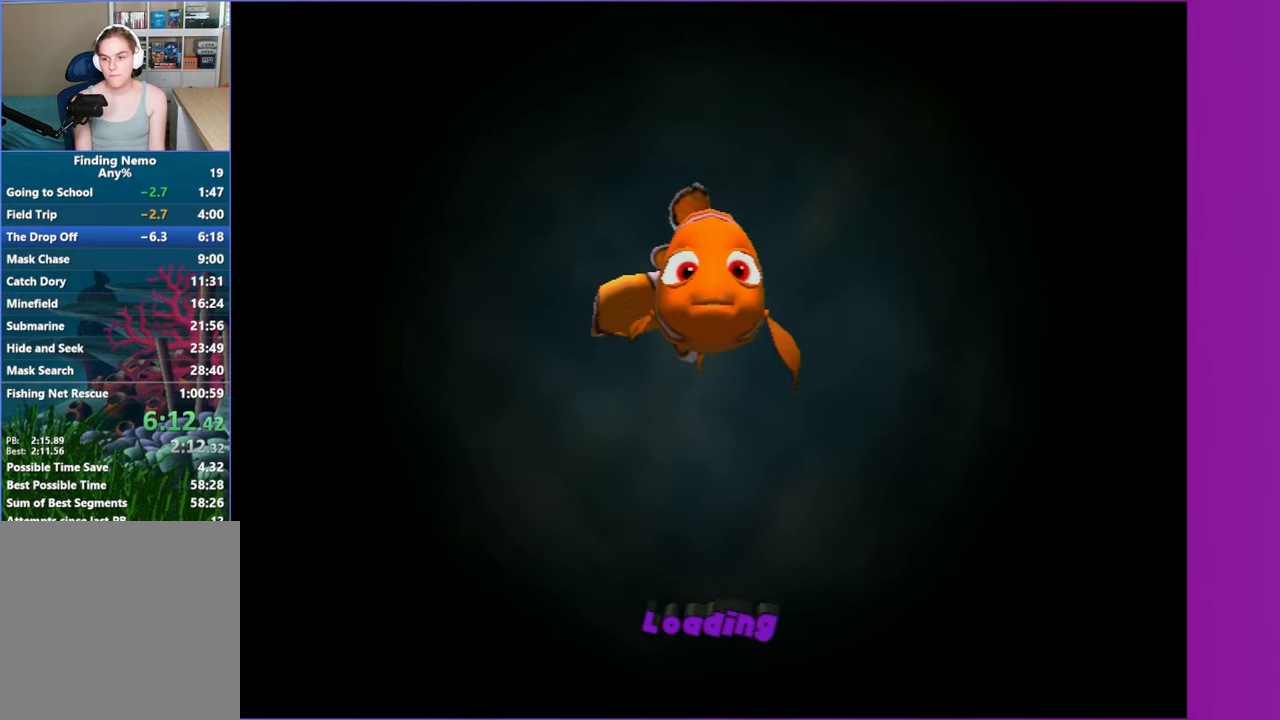
{"buttons": [], "left_stick": "center", "right_stick": "center", "button_events": [[50, "DPAD_RIGHT", "down"], [117, "DPAD_RIGHT", "up"], [233, "DPAD_RIGHT", "down"], [317, "DPAD_RIGHT", "up"]]}
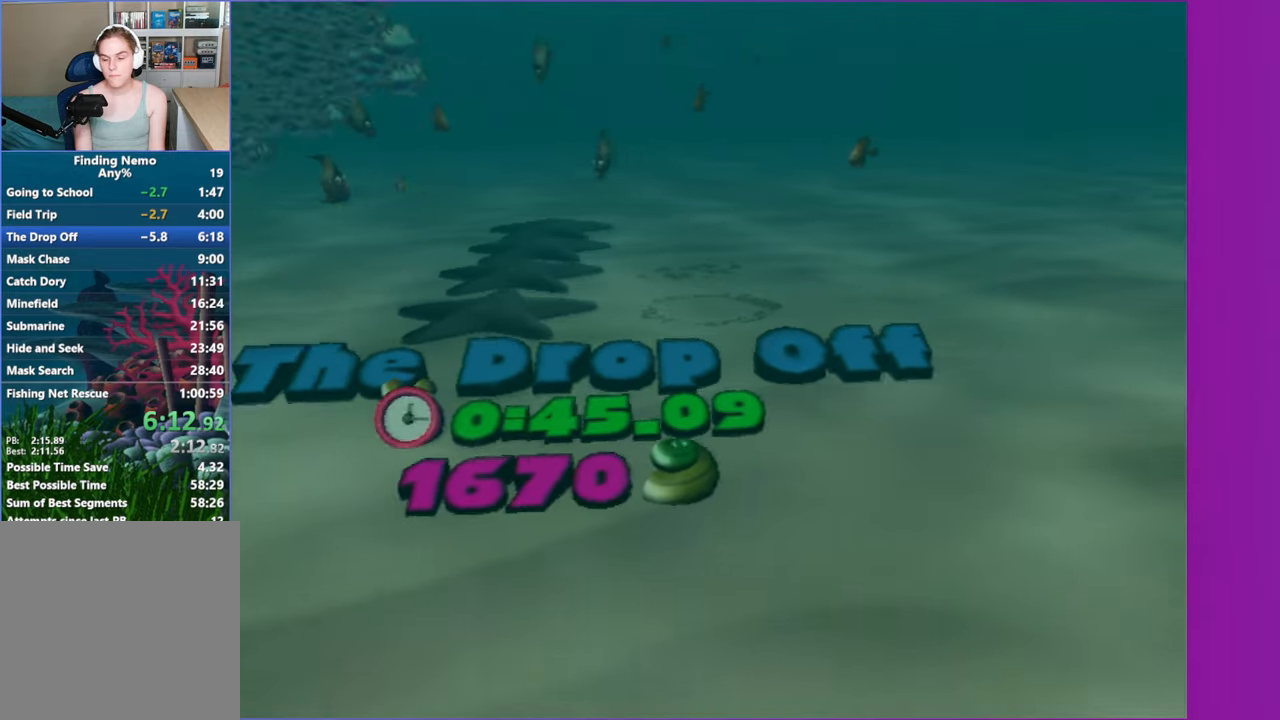
{"buttons": ["A"], "left_stick": "center", "right_stick": "center", "button_events": [[67, "A", "down"], [167, "A", "up"], [250, "A", "down"], [350, "A", "up"], [450, "A", "down"]]}
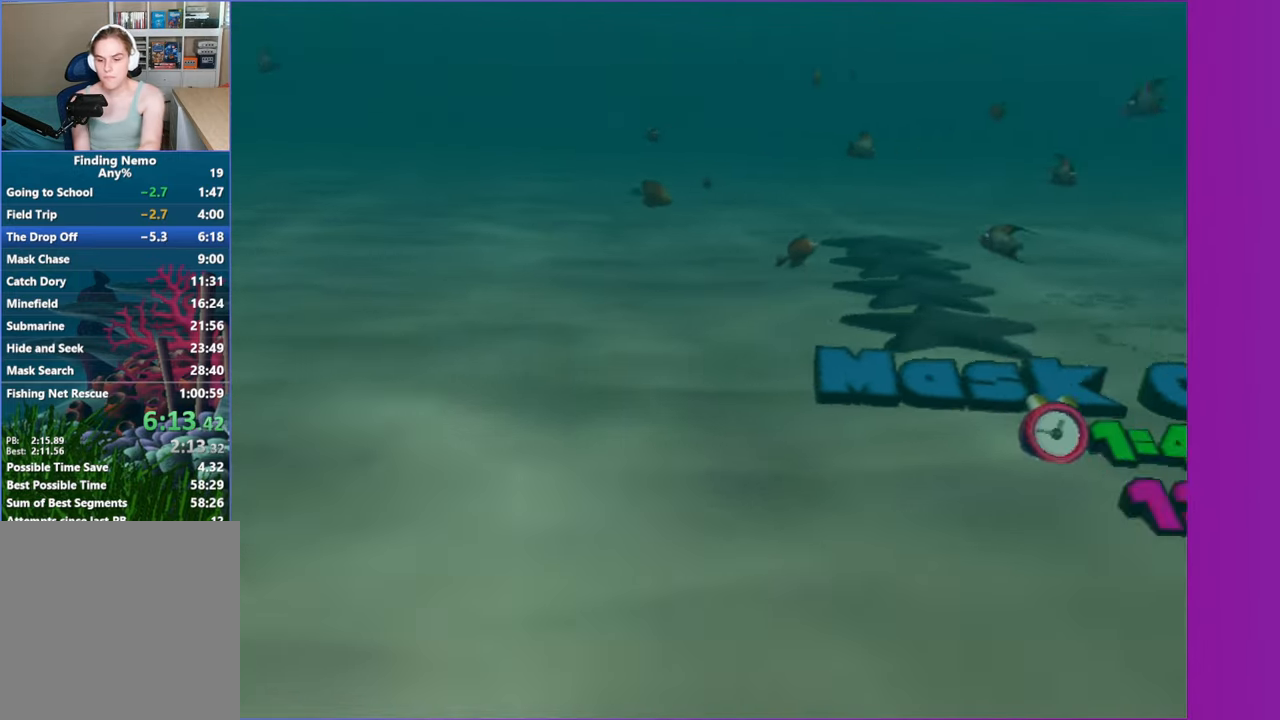
{"buttons": ["A"], "left_stick": "center", "right_stick": "center", "button_events": [[33, "A", "up"], [133, "A", "down"], [217, "A", "up"], [317, "A", "down"], [417, "A", "up"], [500, "A", "down"]]}
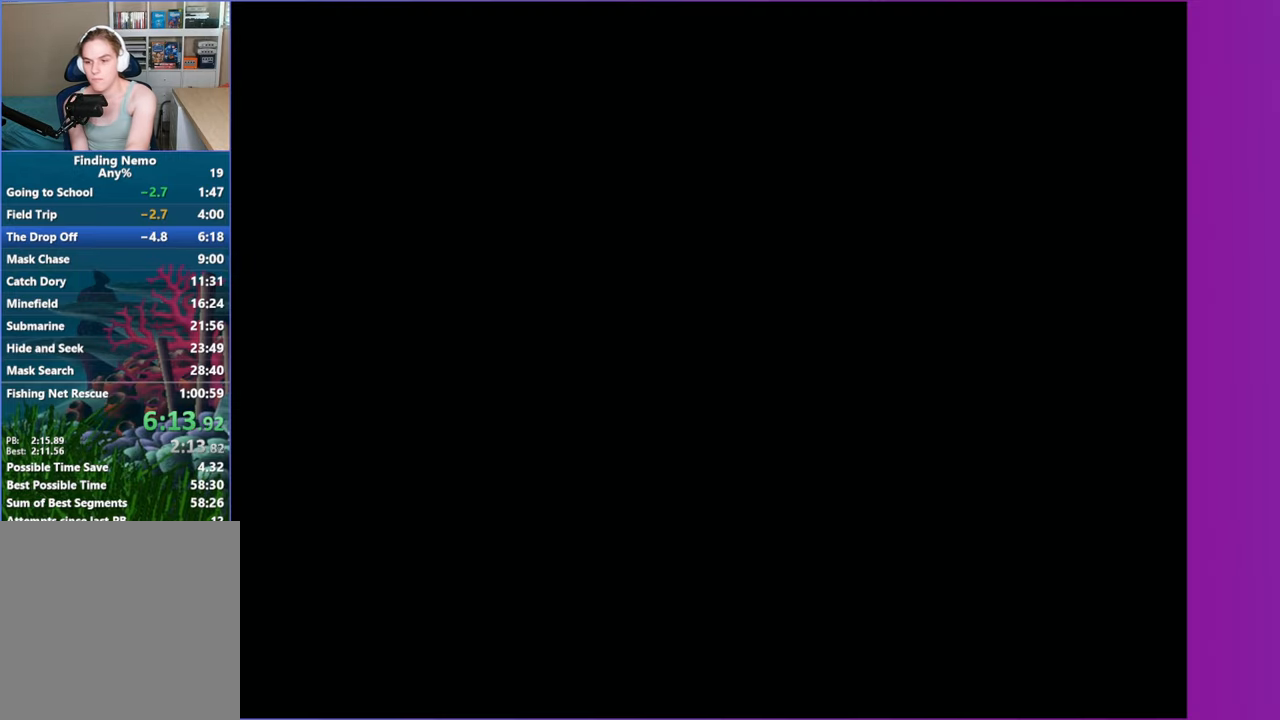
{"buttons": [], "left_stick": "center", "right_stick": "center", "button_events": [[100, "A", "up"]]}
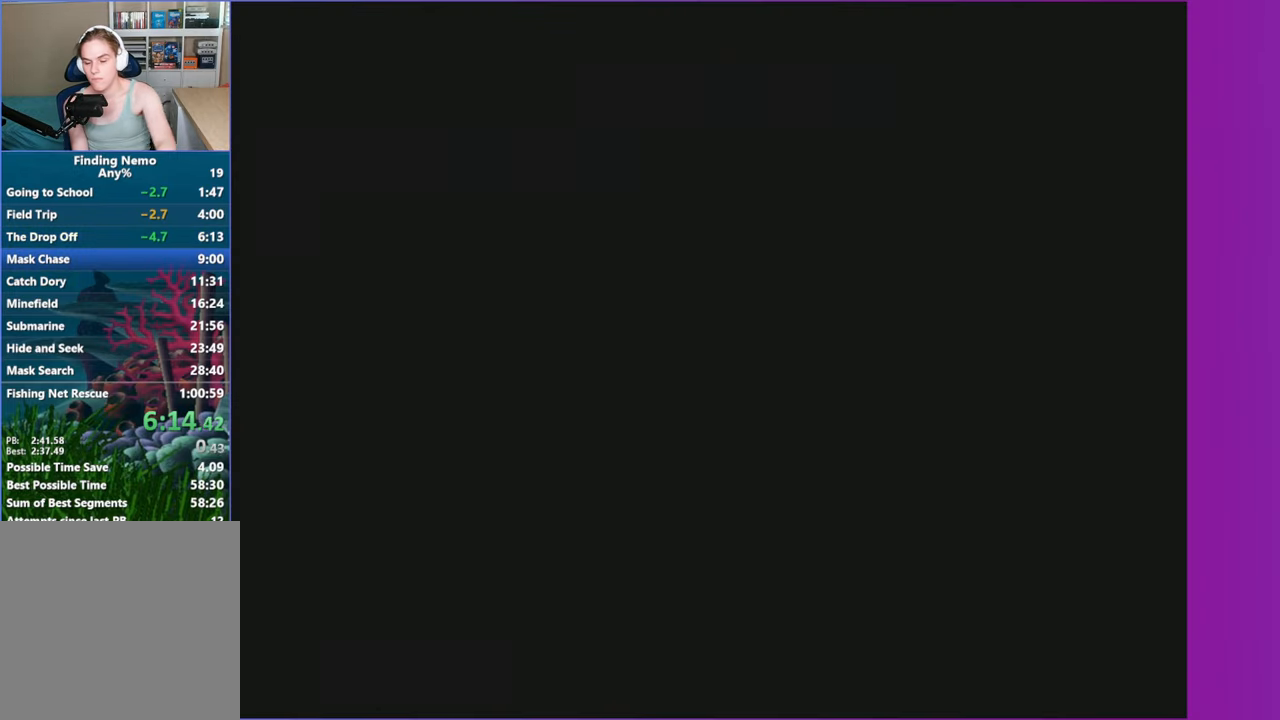
{"buttons": ["A"], "left_stick": "center", "right_stick": "center", "button_events": [[433, "A", "down"]]}
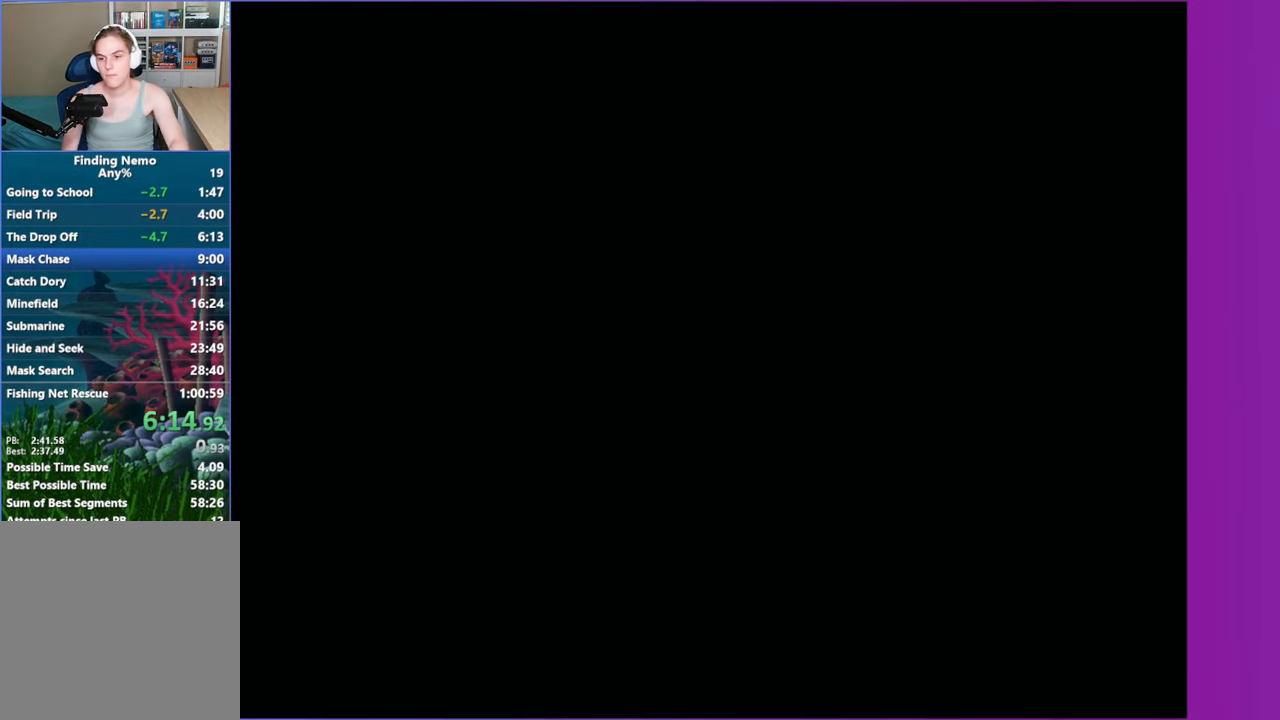
{"buttons": [], "left_stick": "center", "right_stick": "center", "button_events": [[83, "A", "up"], [167, "A", "down"], [300, "A", "up"], [383, "A", "down"], [450, "A", "up"]]}
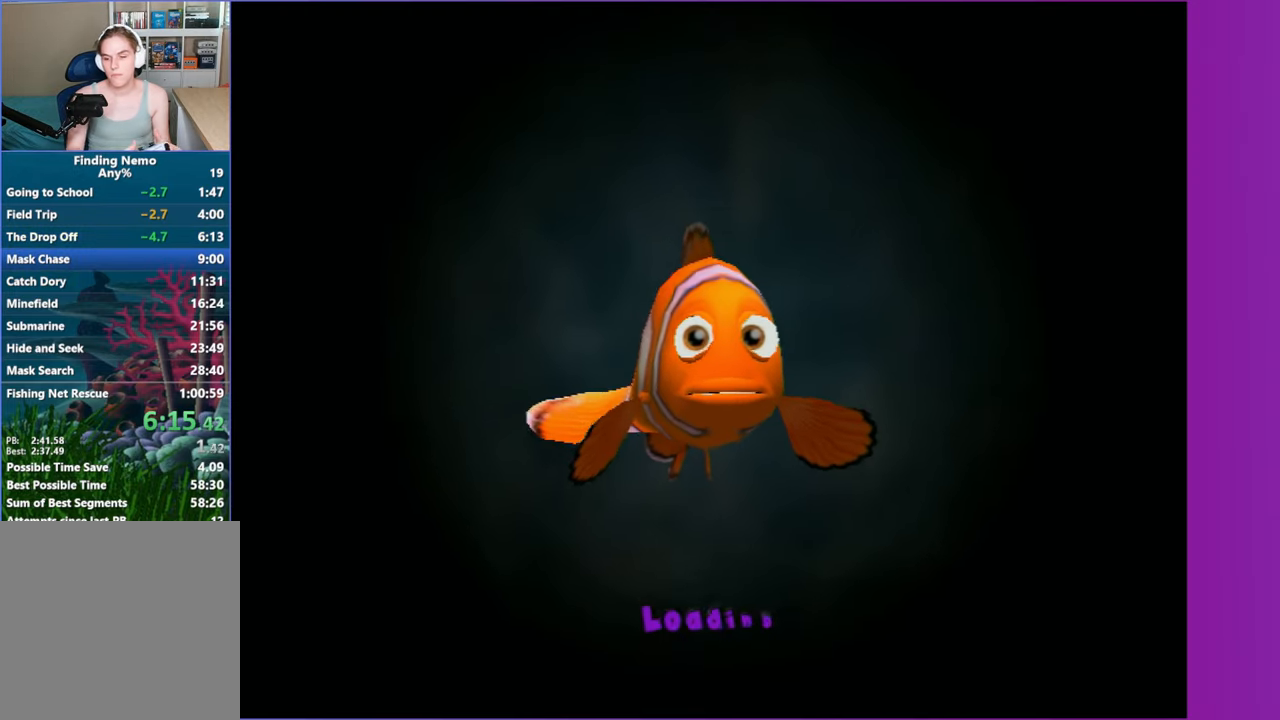
{"buttons": [], "left_stick": "up-right", "right_stick": "center", "button_events": []}
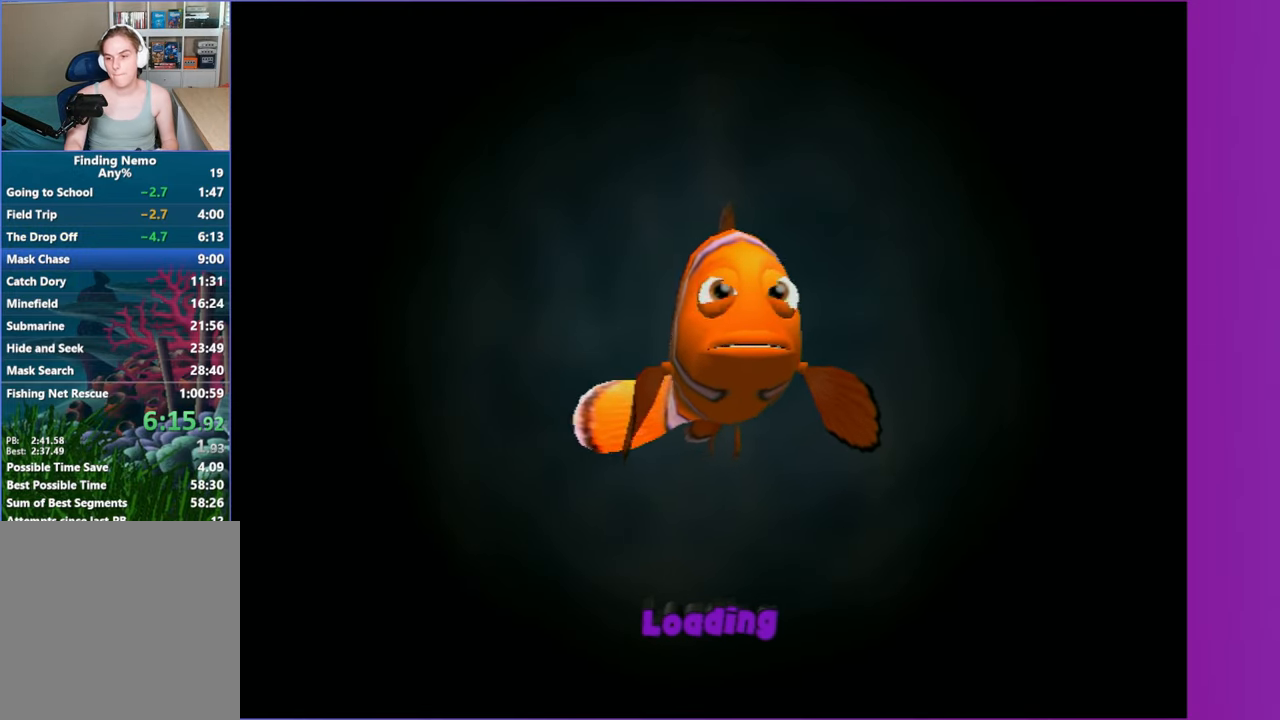
{"buttons": [], "left_stick": "right", "right_stick": "center", "button_events": []}
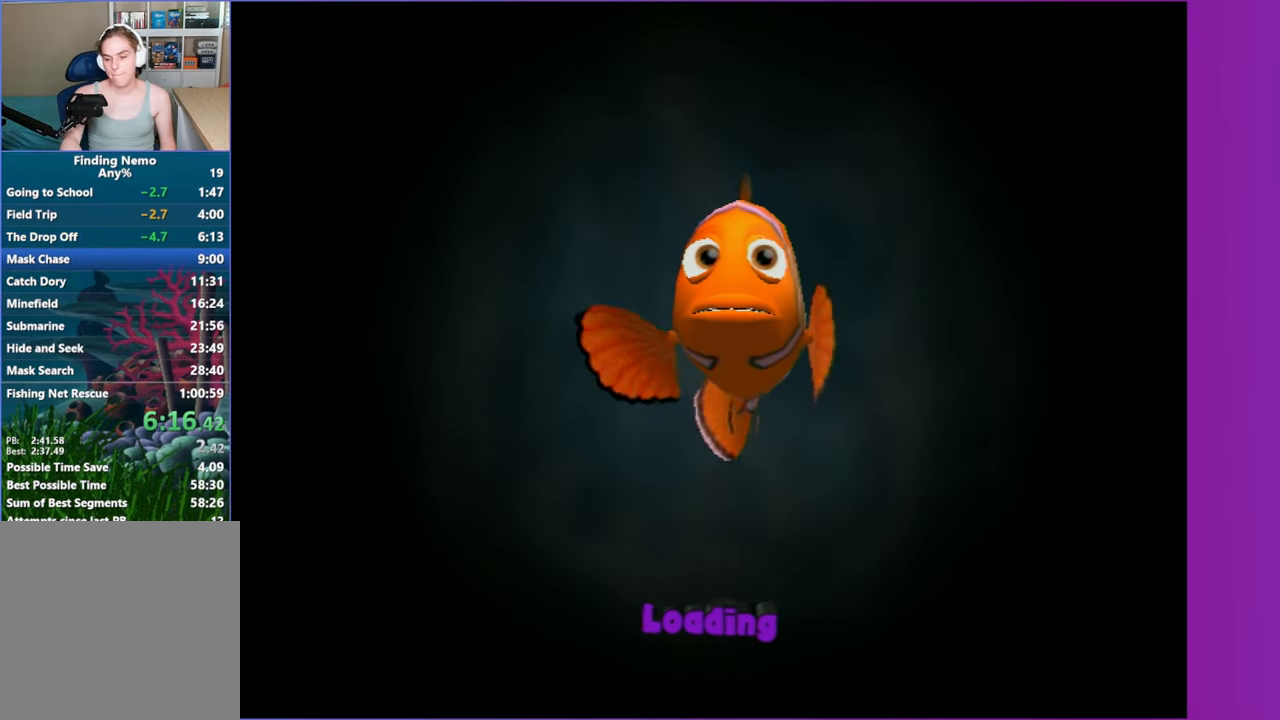
{"buttons": [], "left_stick": "right", "right_stick": "center", "button_events": []}
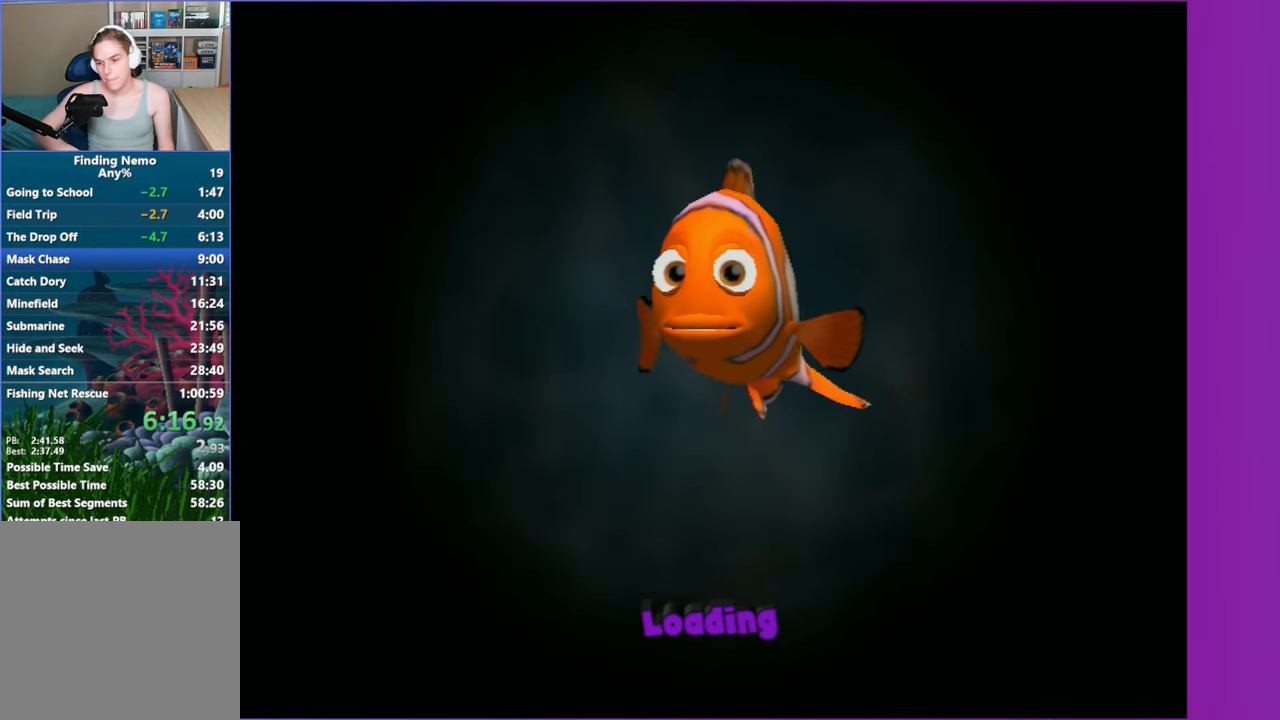
{"buttons": [], "left_stick": "right", "right_stick": "center", "button_events": []}
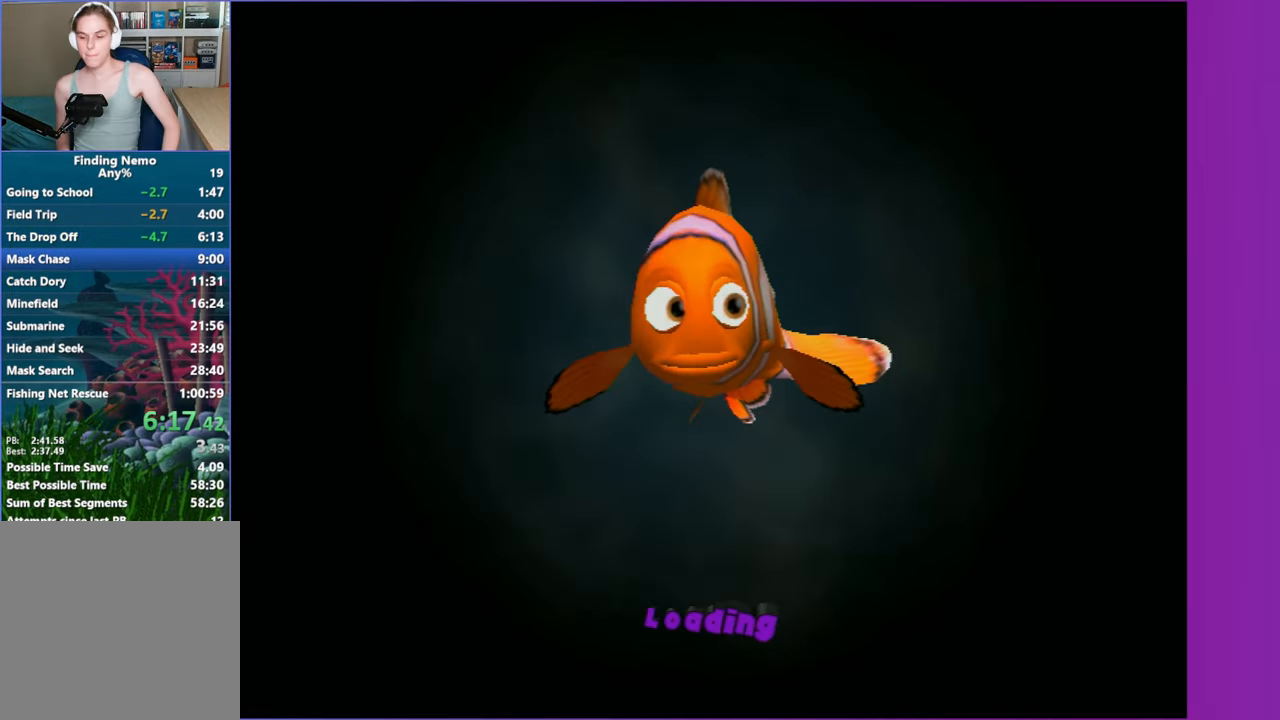
{"buttons": [], "left_stick": "right", "right_stick": "center", "button_events": []}
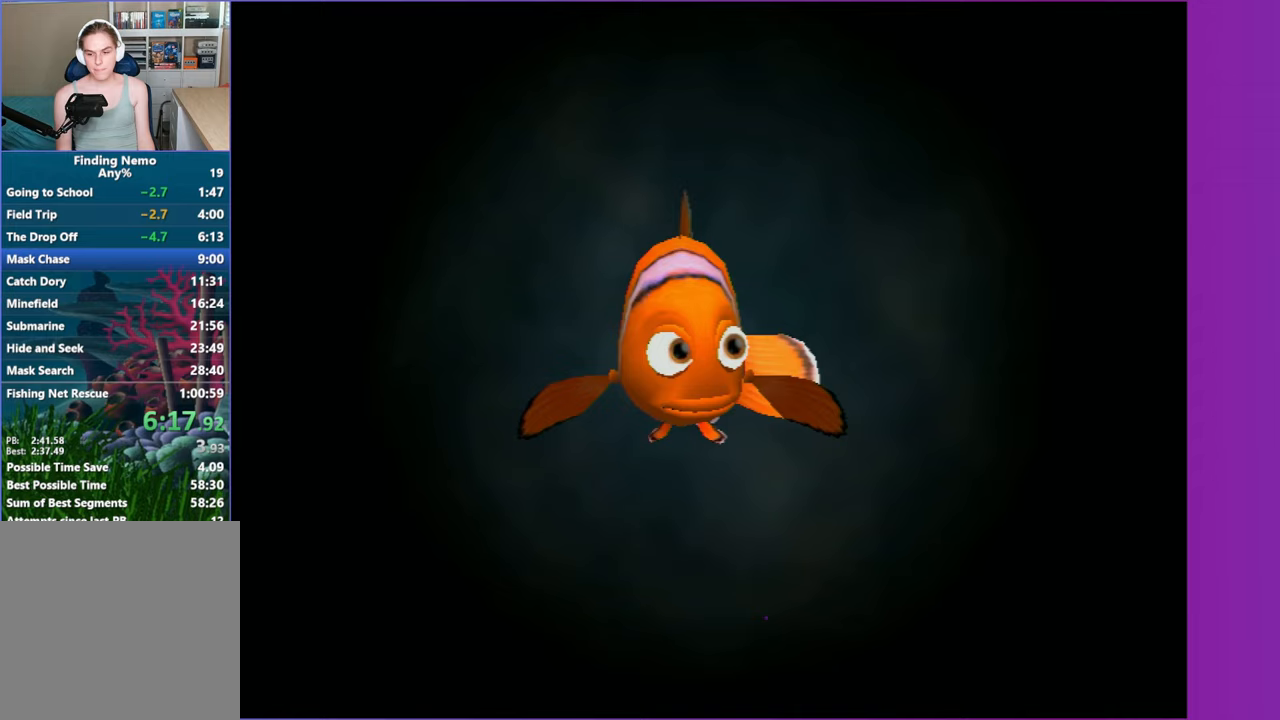
{"buttons": [], "left_stick": "right", "right_stick": "center", "button_events": []}
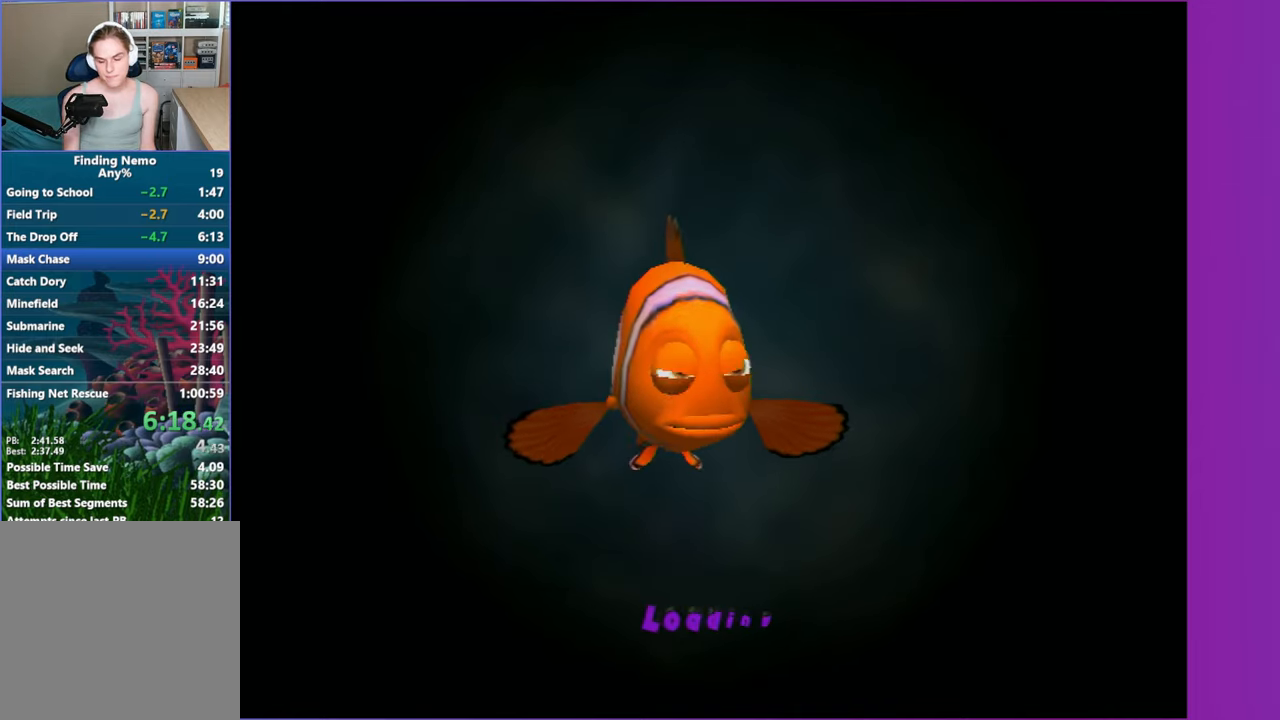
{"buttons": [], "left_stick": "right", "right_stick": "center", "button_events": []}
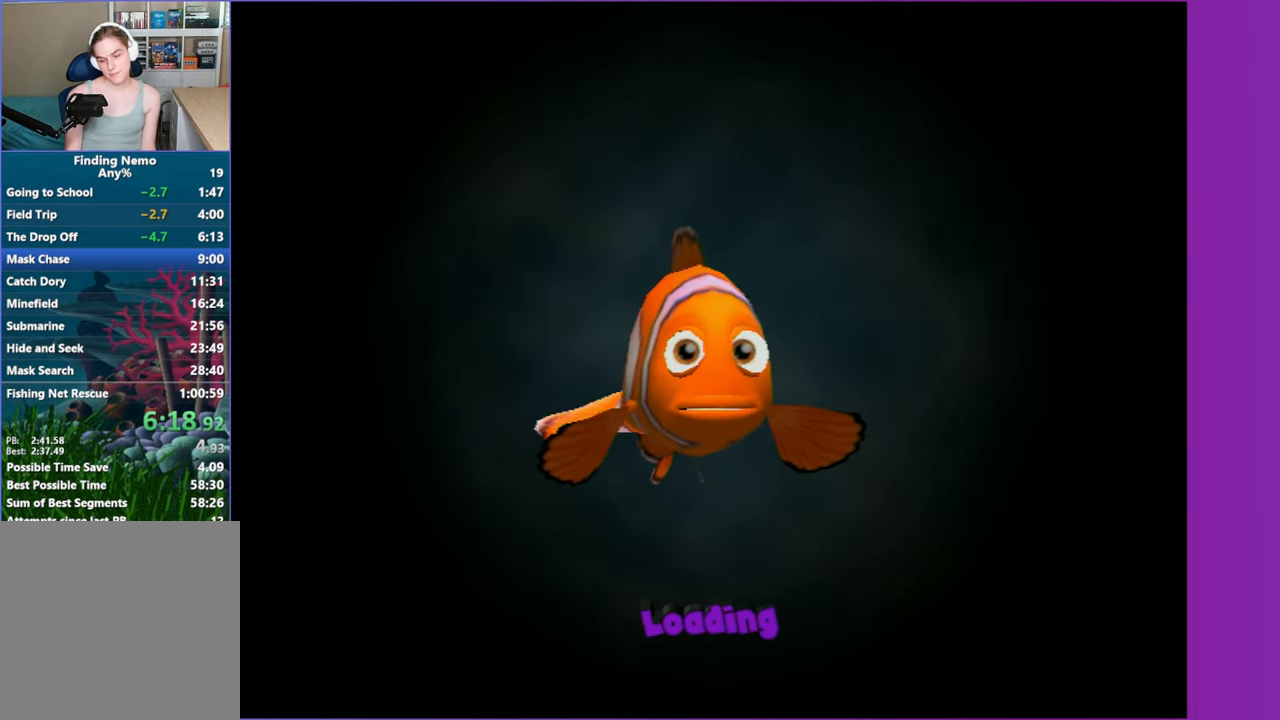
{"buttons": [], "left_stick": "right", "right_stick": "center", "button_events": []}
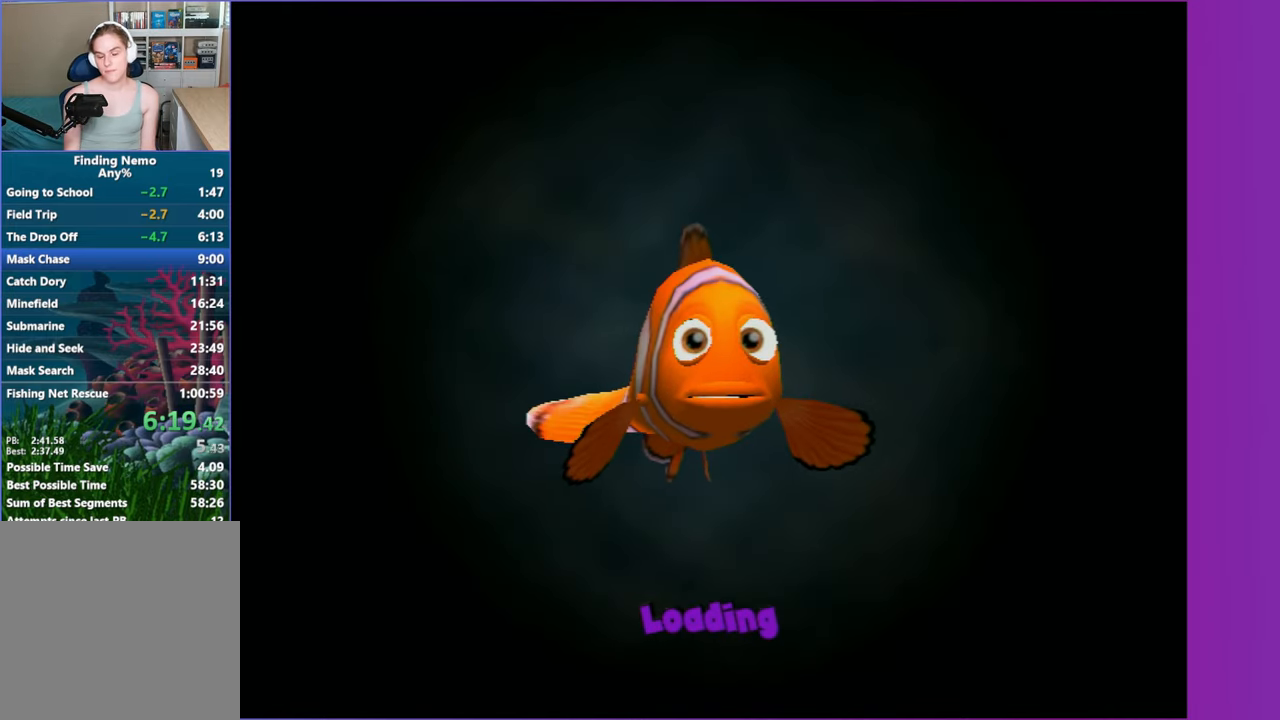
{"buttons": [], "left_stick": "right", "right_stick": "center", "button_events": []}
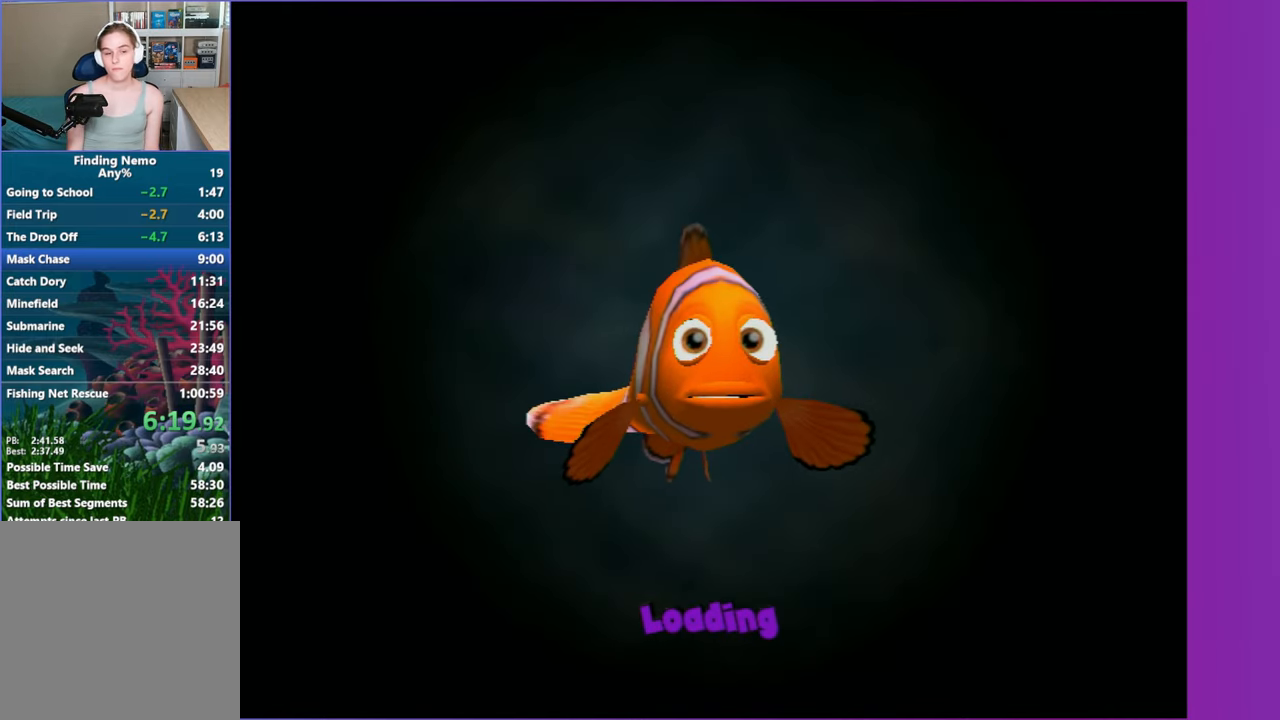
{"buttons": [], "left_stick": "right", "right_stick": "center", "button_events": []}
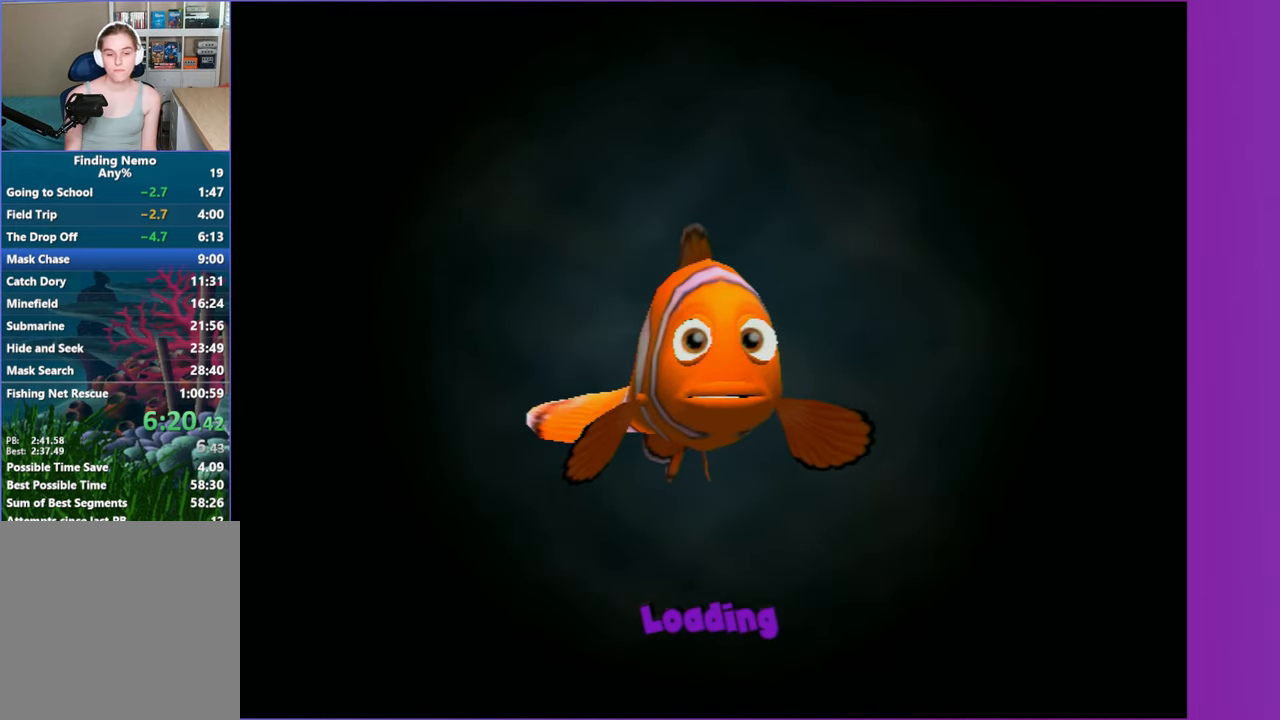
{"buttons": [], "left_stick": "right", "right_stick": "center", "button_events": []}
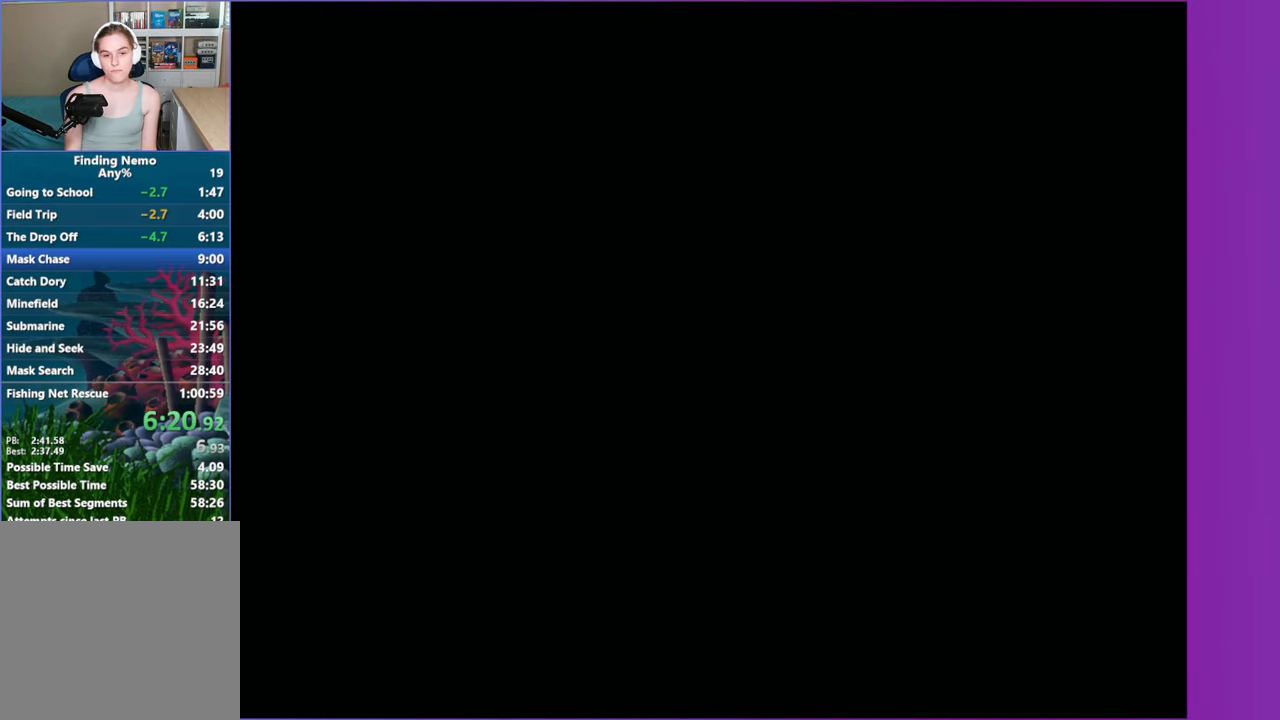
{"buttons": ["Y"], "left_stick": "right", "right_stick": "center", "button_events": [[183, "Y", "down"], [317, "Y", "up"], [417, "Y", "down"]]}
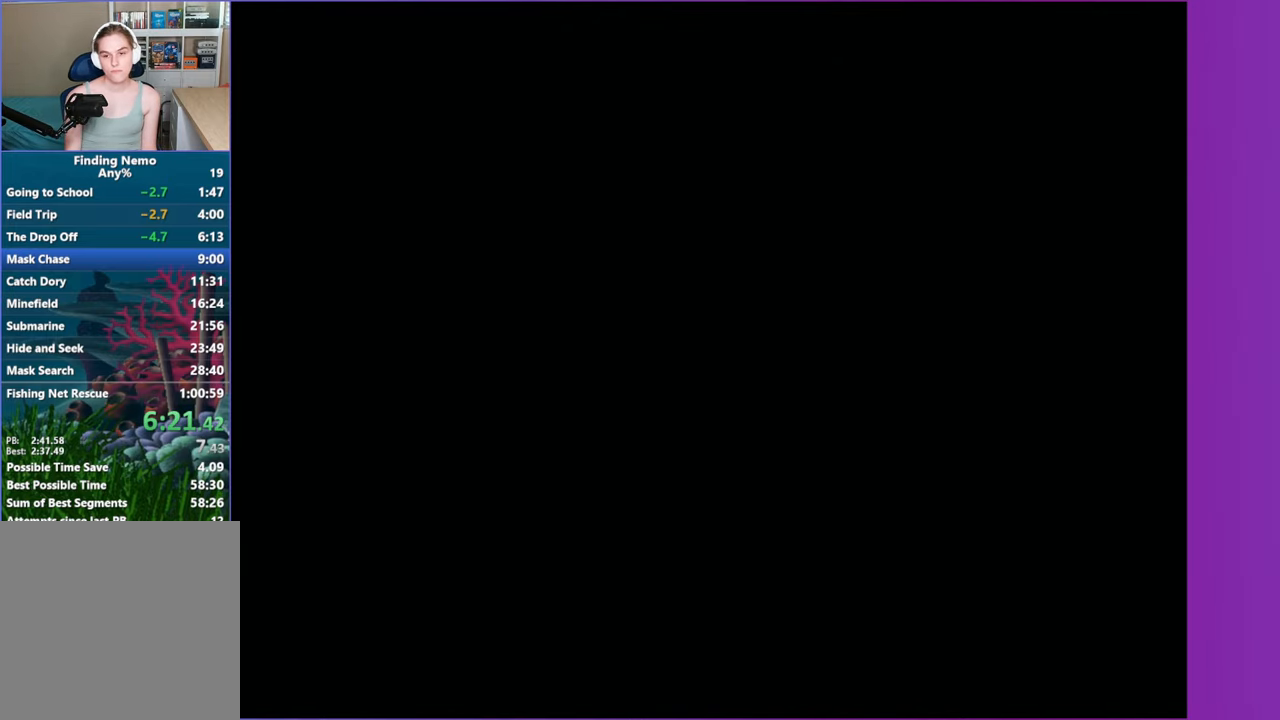
{"buttons": ["Y"], "left_stick": "right", "right_stick": "center", "button_events": [[17, "Y", "up"], [100, "Y", "down"], [183, "Y", "up"], [267, "Y", "down"], [350, "Y", "up"], [450, "Y", "down"]]}
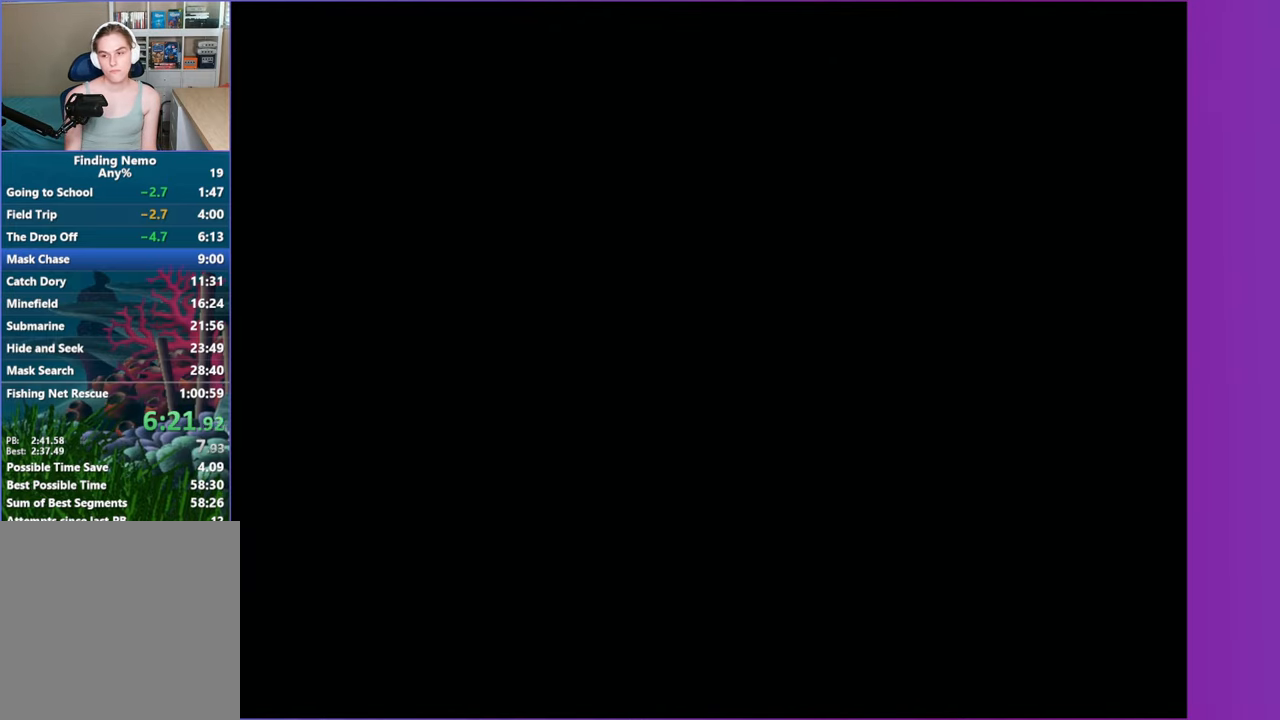
{"buttons": ["Y"], "left_stick": "right", "right_stick": "center", "button_events": [[50, "Y", "up"], [133, "Y", "down"], [233, "Y", "up"], [317, "Y", "down"], [417, "Y", "up"], [500, "Y", "down"]]}
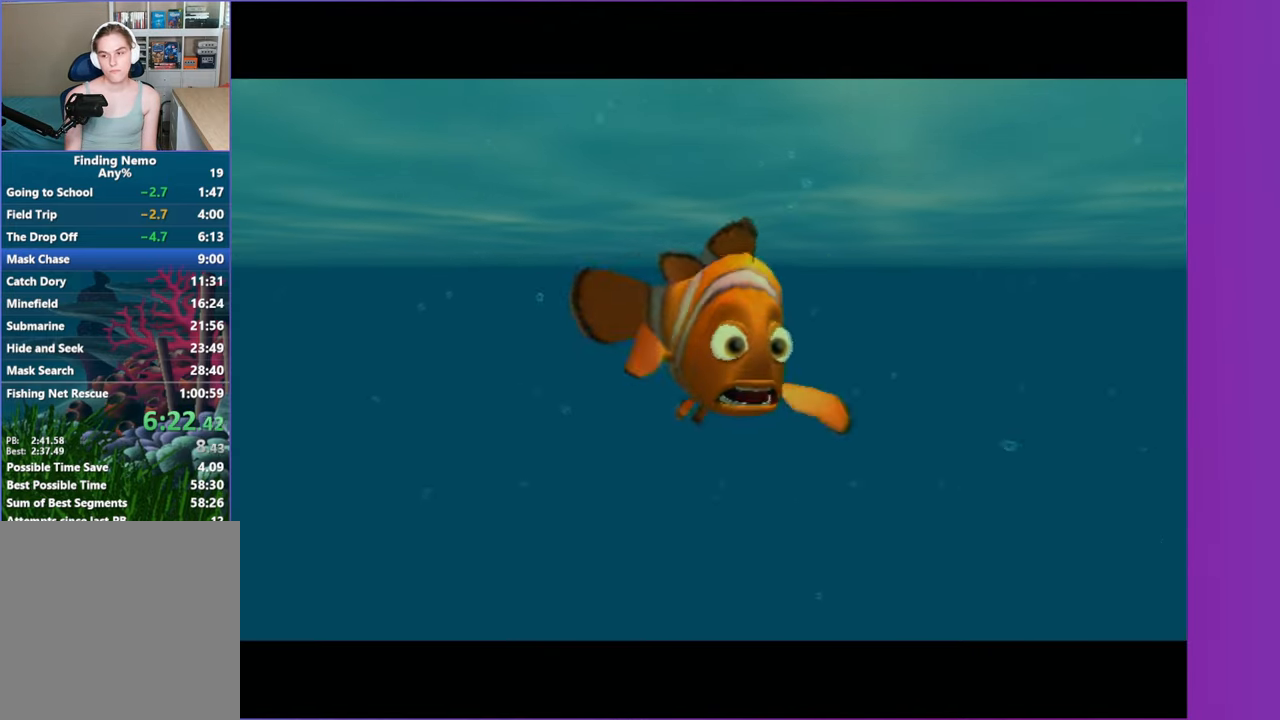
{"buttons": [], "left_stick": "down-right", "right_stick": "center", "button_events": [[83, "Y", "up"], [183, "Y", "down"], [283, "Y", "up"]]}
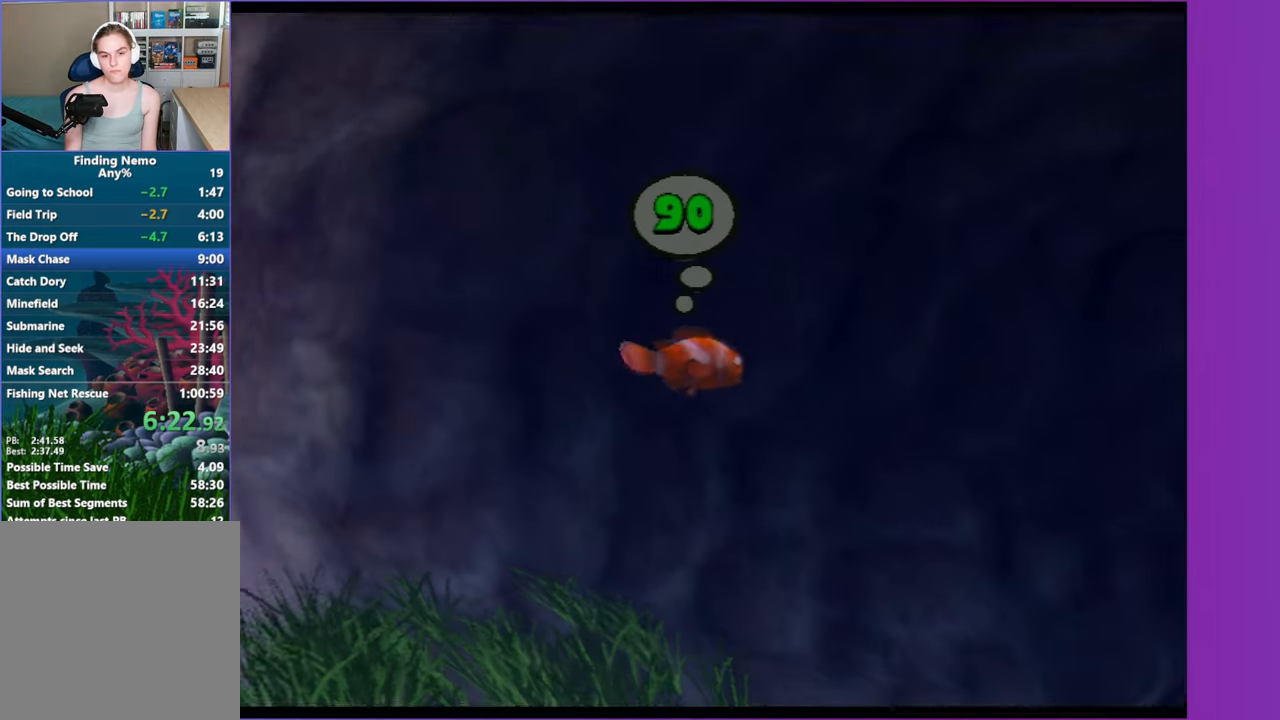
{"buttons": [], "left_stick": "down-right", "right_stick": "center", "button_events": []}
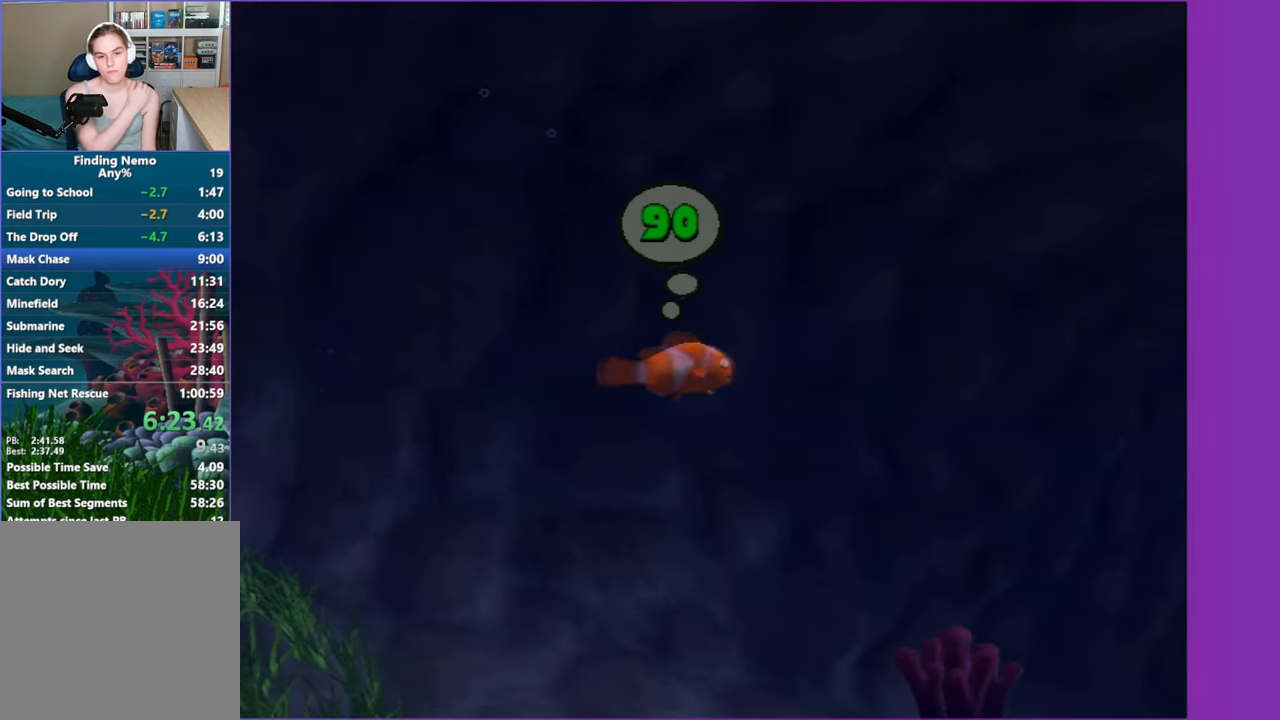
{"buttons": [], "left_stick": "right", "right_stick": "center"}
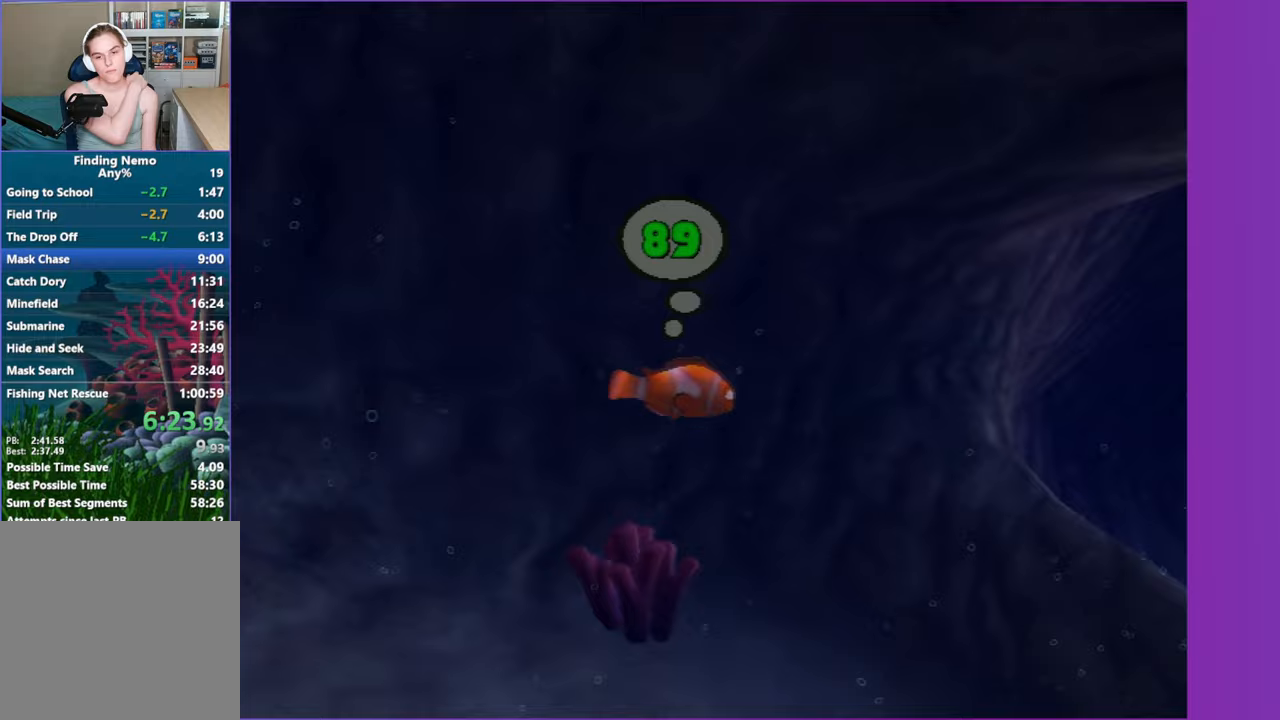
{"buttons": [], "left_stick": "down-right", "right_stick": "center"}